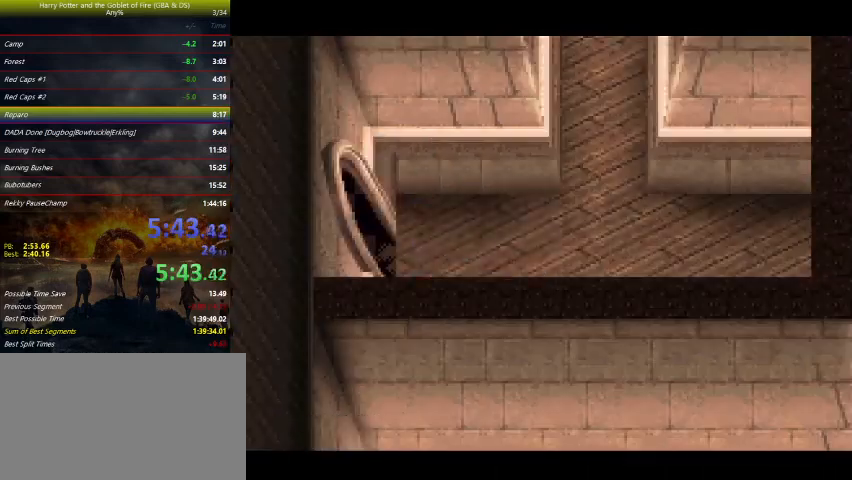
Gameplay with keyboard and mouse; each line is a JSON object with the keys held at the frame after it. "events" lists presses ("down") and releases ("up") of "a", "ctrl", "d", "down", "e", "escape", "f", "f1", "f4", "left", "q", "r", "return", "right", "s", "shift", "space", "tab", "up", "w" and "z" between this image and that frame as [ms after this image, input, new state], when the widget could be followed in between. No other keys are recorded. Mouse buttons are not recorded. Not read: mouse_move.
{"keys": [], "events": [[133, "space", "up"], [367, "space", "down"], [433, "space", "up"]]}
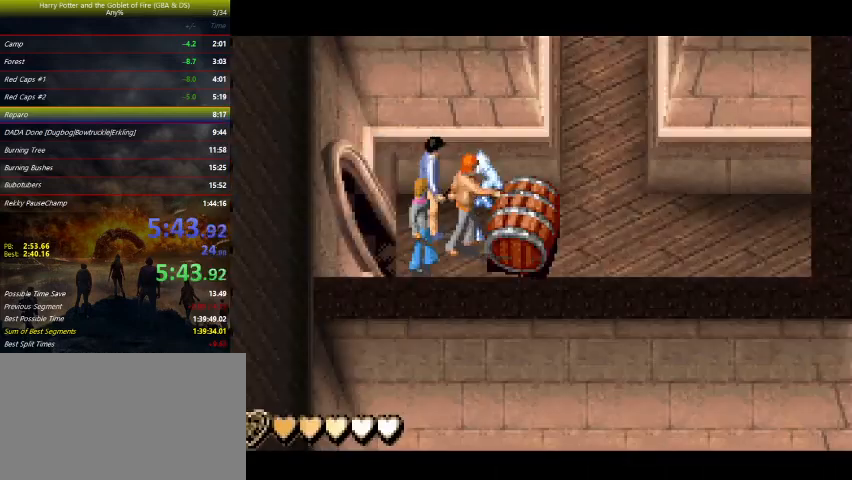
{"keys": ["right", "up"], "events": [[33, "right", "down"], [500, "up", "down"]]}
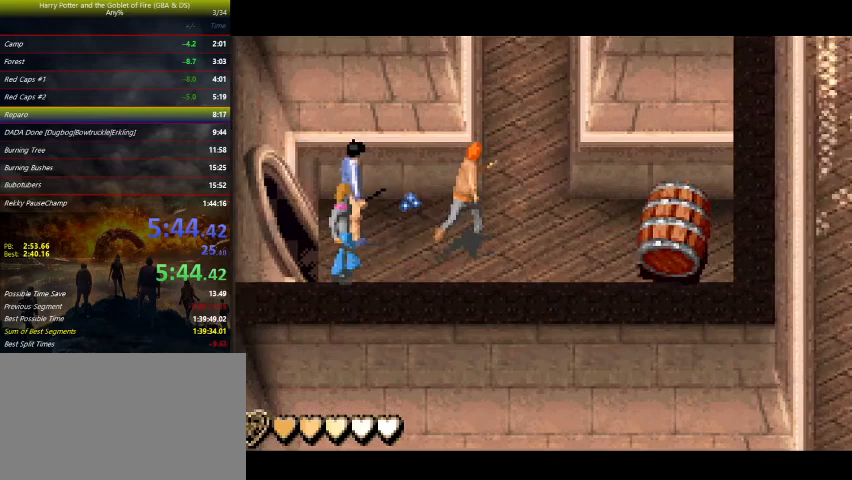
{"keys": ["up"], "events": [[500, "right", "up"]]}
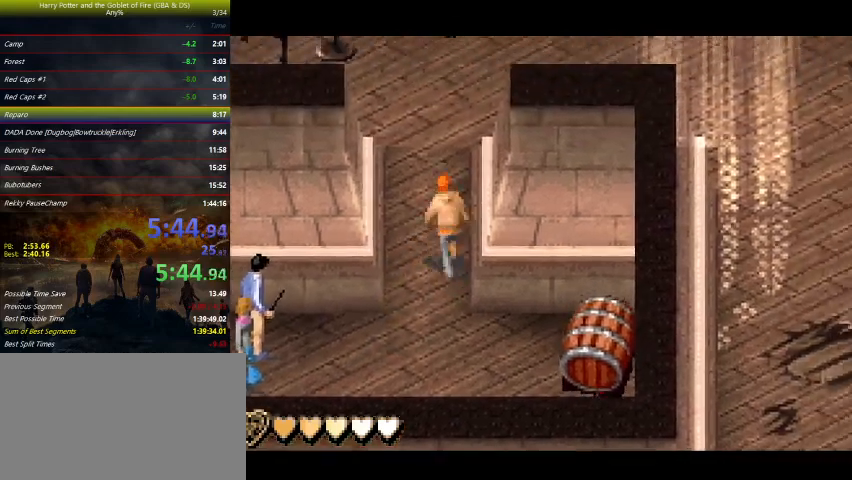
{"keys": ["up"], "events": []}
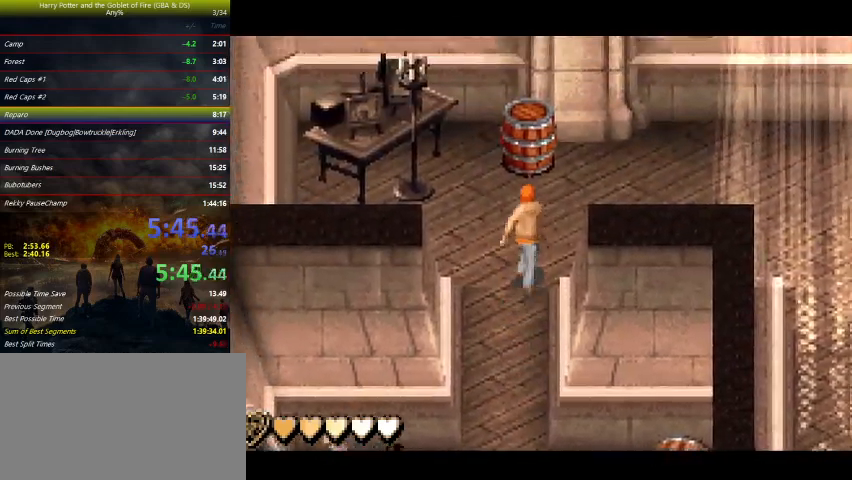
{"keys": ["right"], "events": [[167, "right", "down"], [467, "up", "up"]]}
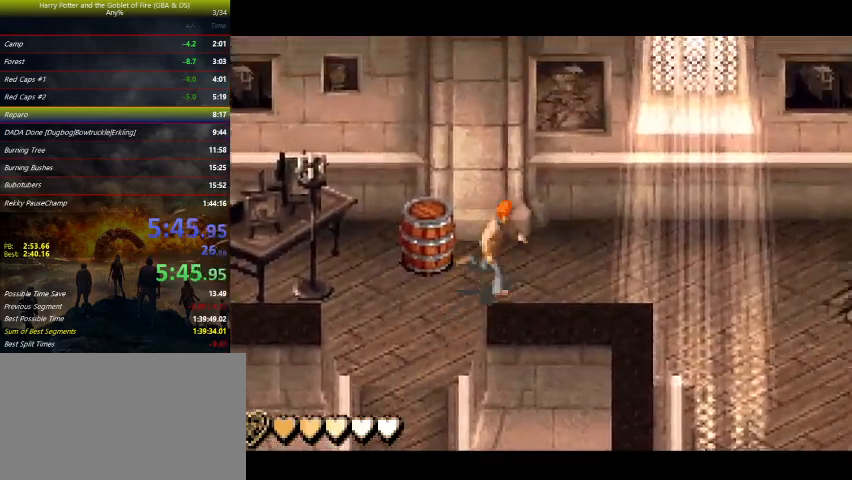
{"keys": ["down", "right"], "events": [[300, "down", "down"]]}
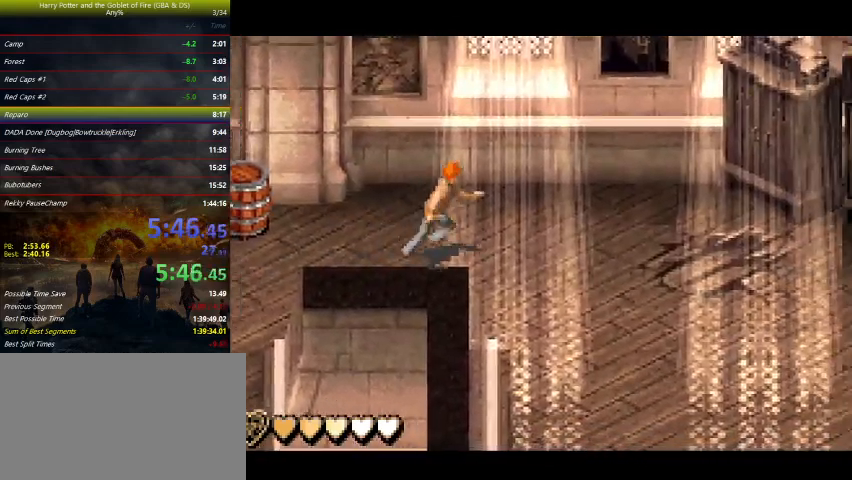
{"keys": ["down", "right"], "events": []}
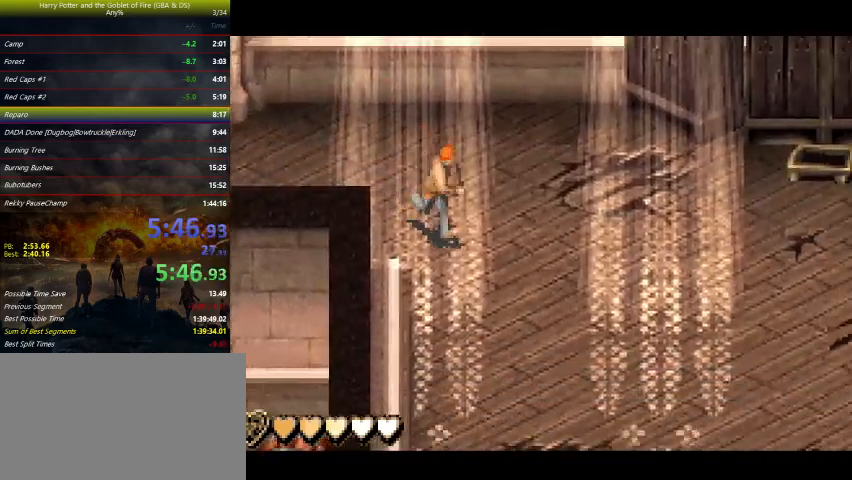
{"keys": ["down", "right"], "events": [[133, "down", "up"], [367, "down", "down"]]}
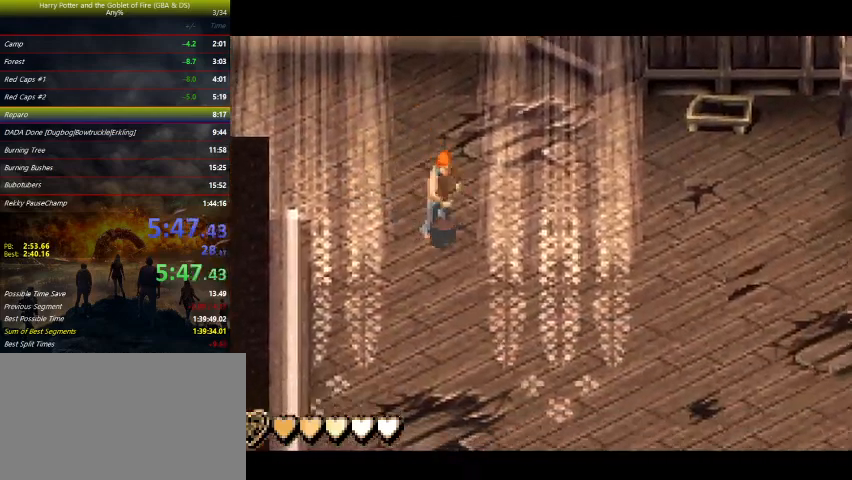
{"keys": ["right"], "events": [[467, "down", "up"]]}
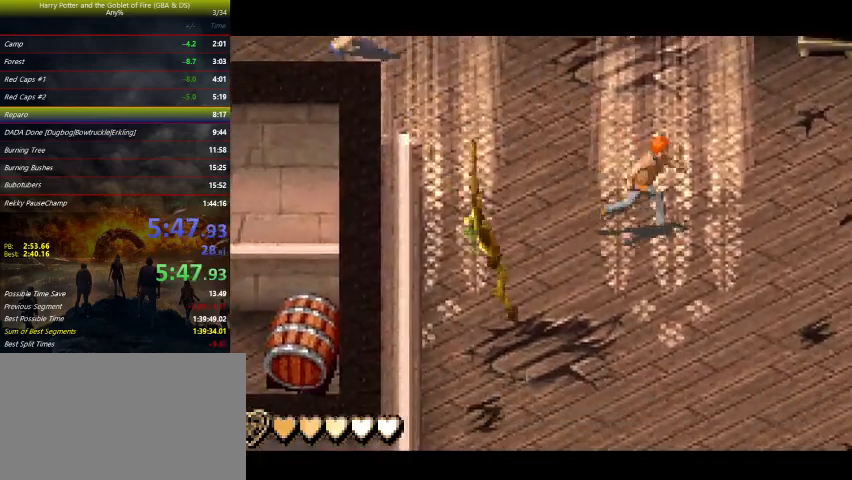
{"keys": ["left", "up"], "events": [[200, "left", "down"], [300, "right", "up"], [300, "up", "down"]]}
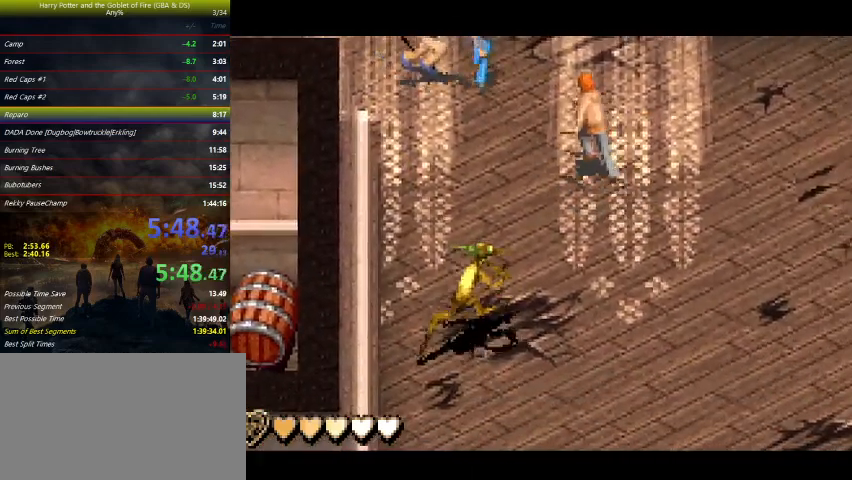
{"keys": ["down", "space"], "events": [[100, "up", "up"], [233, "down", "down"], [333, "left", "up"], [333, "space", "down"], [367, "space", "up"], [467, "space", "down"]]}
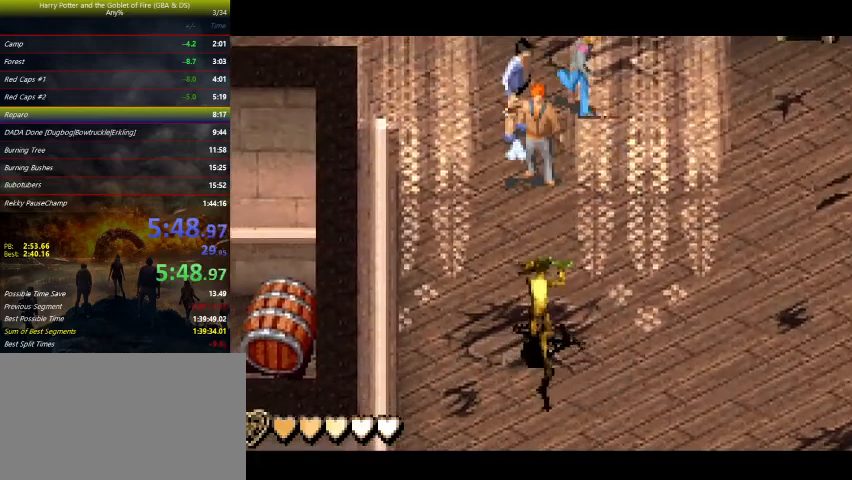
{"keys": ["down"], "events": [[100, "space", "up"], [433, "space", "down"], [500, "space", "up"]]}
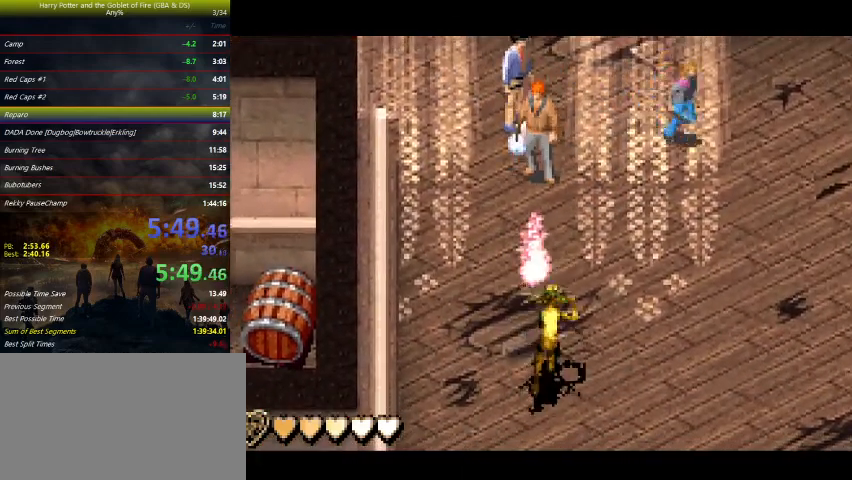
{"keys": ["down", "space"], "events": [[433, "space", "down"]]}
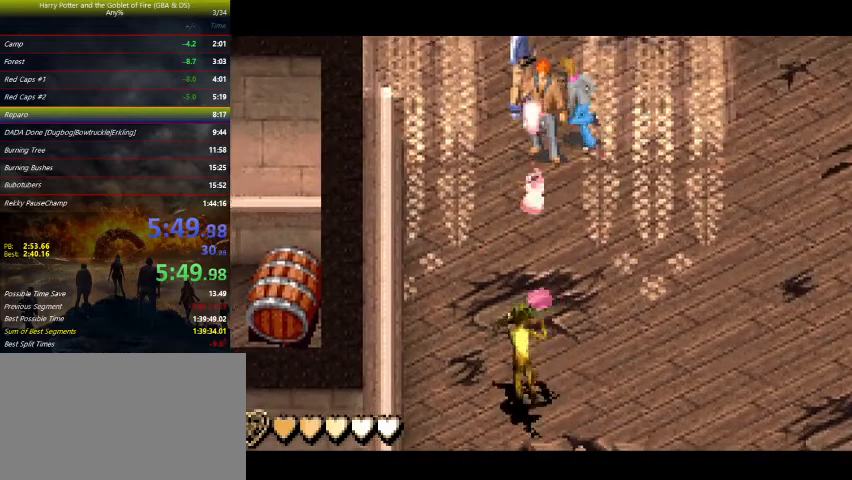
{"keys": ["down"], "events": [[167, "space", "up"], [333, "space", "down"], [400, "space", "up"]]}
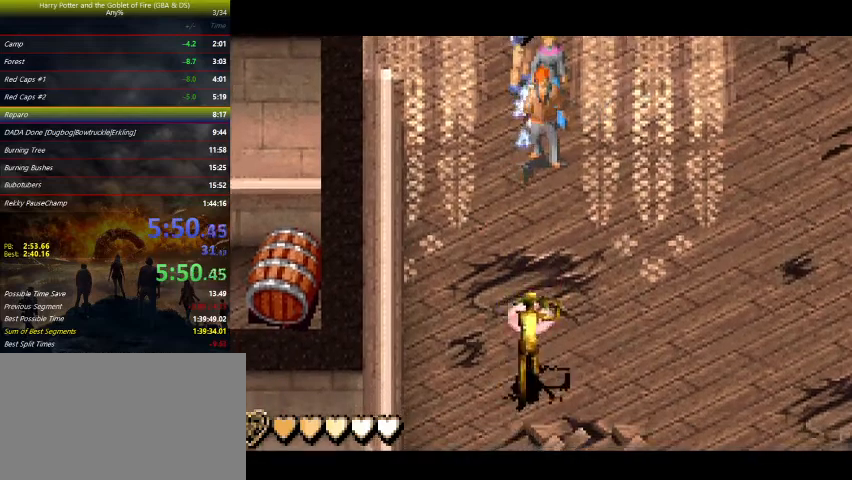
{"keys": ["down", "right"], "events": [[100, "space", "down"], [267, "space", "up"], [333, "right", "down"], [333, "space", "down"], [400, "space", "up"]]}
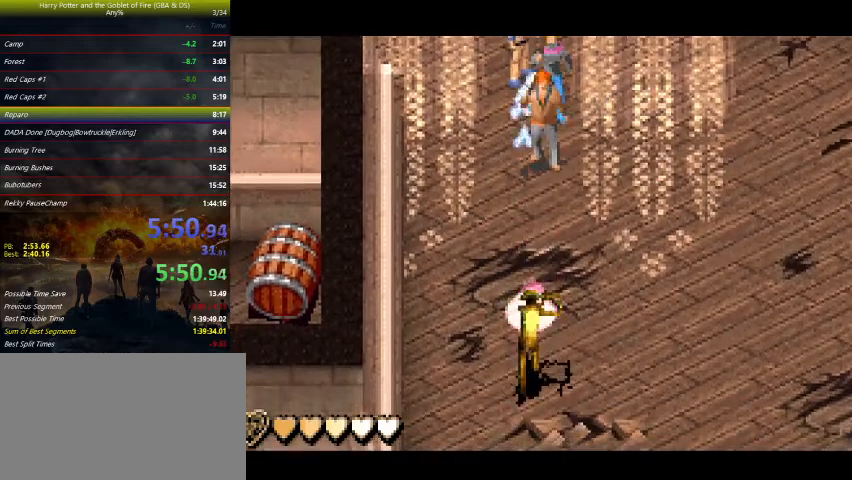
{"keys": ["down", "right"], "events": []}
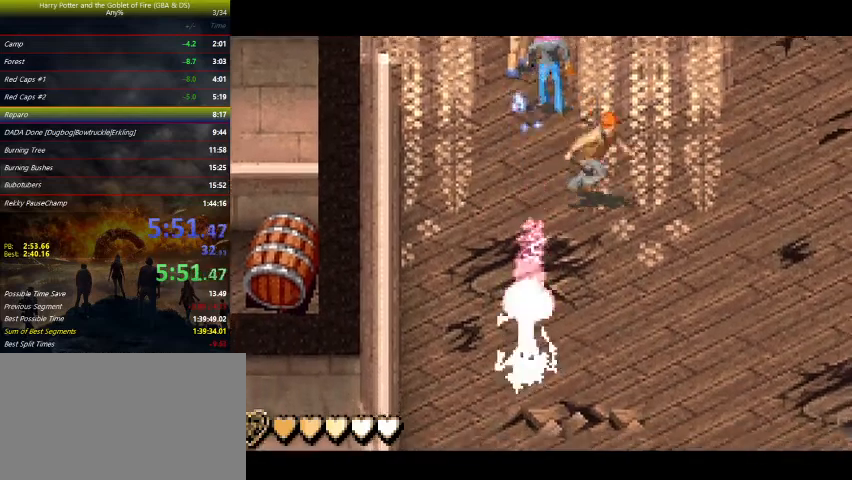
{"keys": ["down", "right"], "events": []}
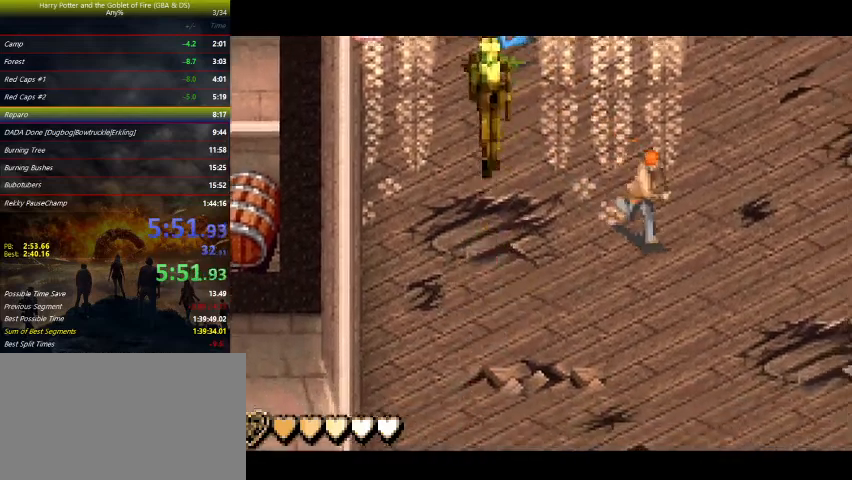
{"keys": ["left"], "events": [[367, "down", "up"], [367, "left", "down"], [367, "right", "up"]]}
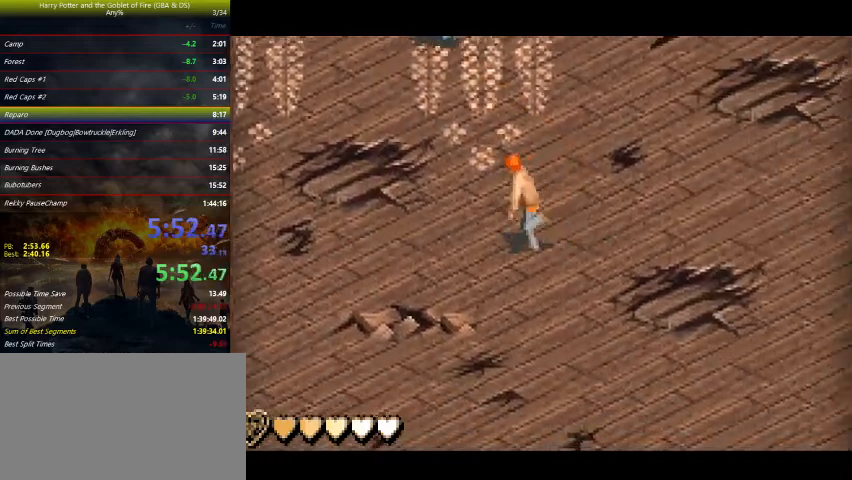
{"keys": ["right", "space"], "events": [[100, "down", "down"], [333, "left", "up"], [333, "right", "down"], [433, "down", "up"], [500, "space", "down"]]}
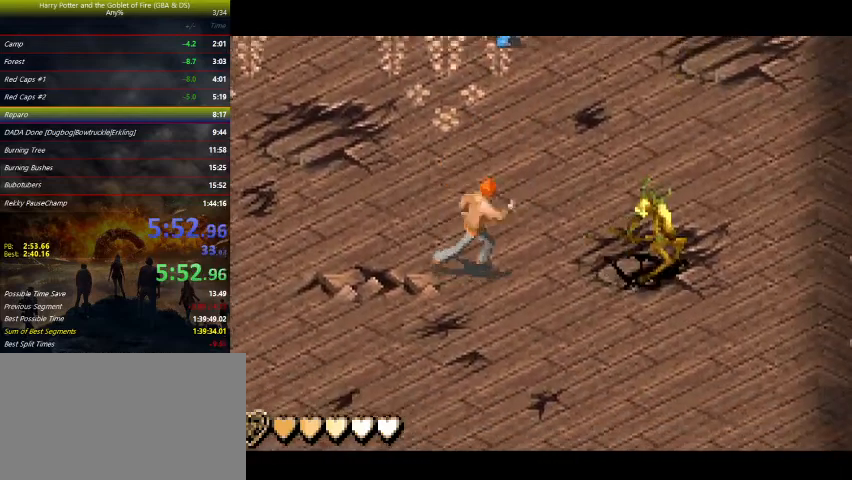
{"keys": ["space"], "events": [[67, "right", "up"], [100, "space", "up"], [167, "space", "down"], [400, "space", "up"], [433, "space", "down"]]}
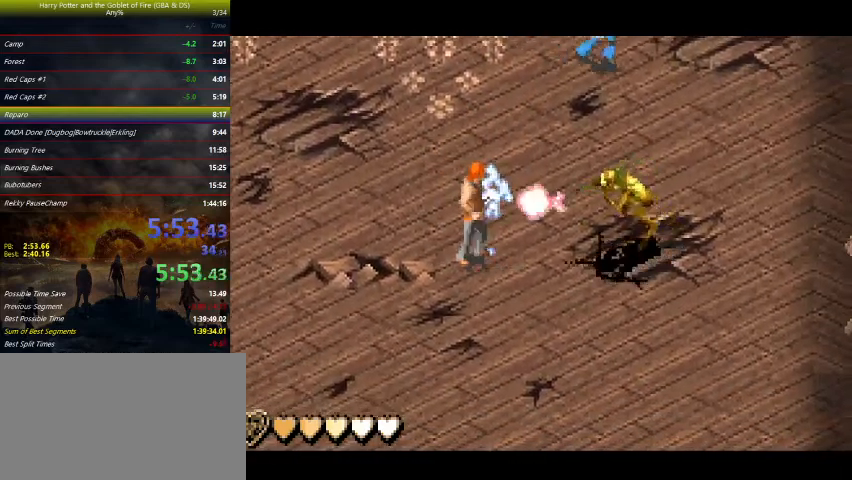
{"keys": [], "events": [[100, "space", "up"], [167, "space", "down"], [200, "space", "up"], [267, "space", "down"], [300, "space", "up"], [367, "space", "down"], [400, "space", "up"], [433, "space", "down"], [500, "space", "up"]]}
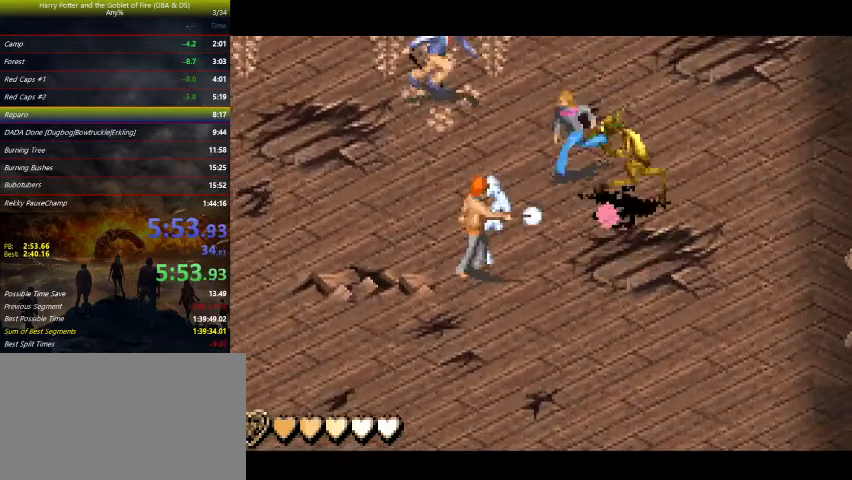
{"keys": [], "events": [[67, "space", "down"], [100, "space", "up"], [133, "space", "down"], [167, "space", "up"], [333, "space", "down"], [467, "space", "up"]]}
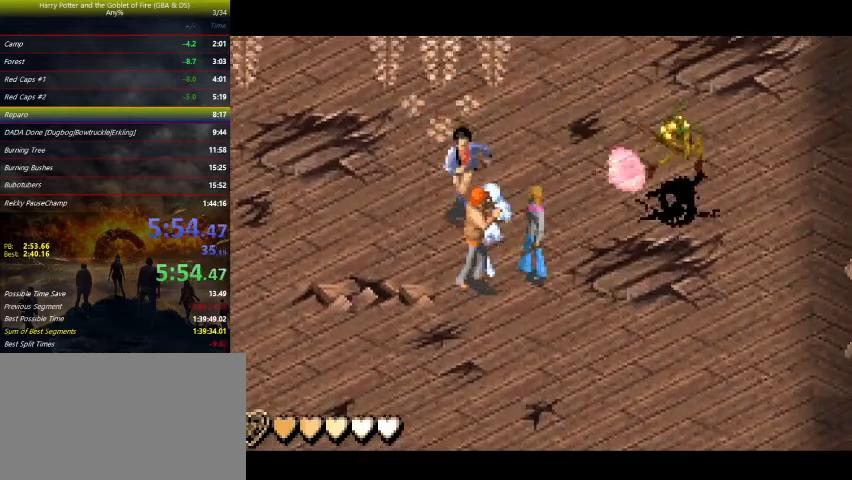
{"keys": ["space"], "events": [[467, "space", "down"]]}
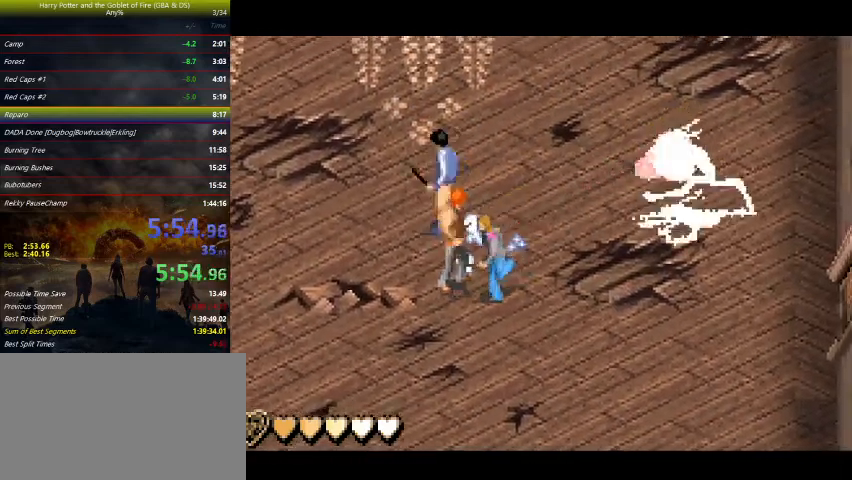
{"keys": ["space"], "events": [[400, "space", "up"], [467, "space", "down"]]}
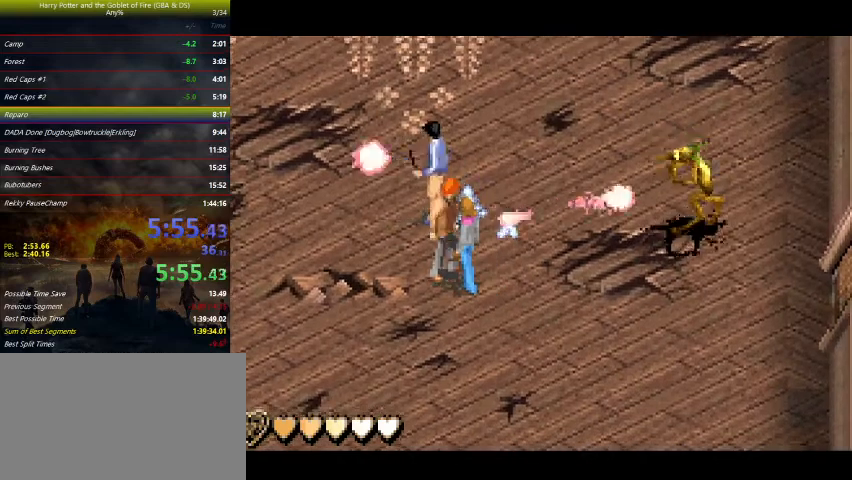
{"keys": ["space"], "events": [[200, "space", "up"], [400, "space", "down"]]}
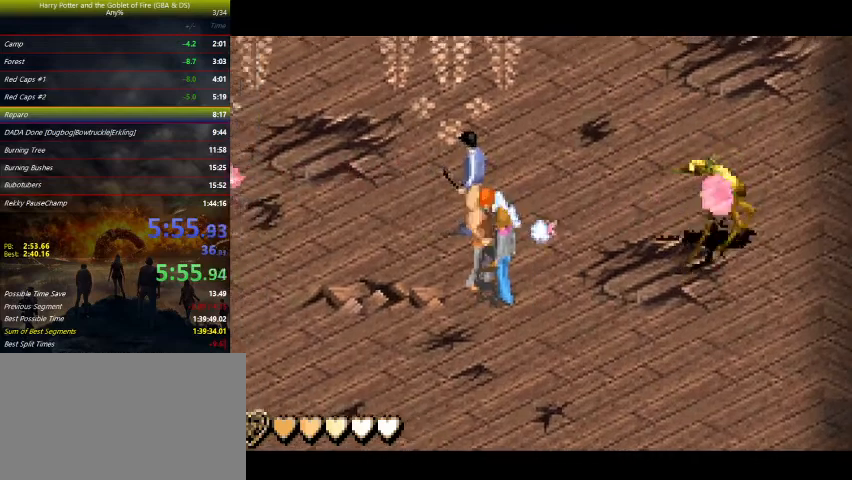
{"keys": ["up"], "events": [[233, "space", "up"], [433, "up", "down"]]}
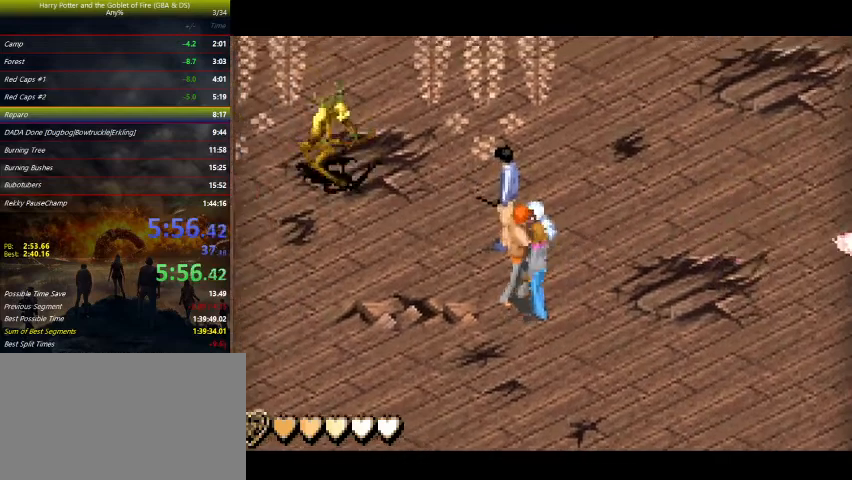
{"keys": ["left"], "events": [[67, "left", "down"], [267, "up", "up"]]}
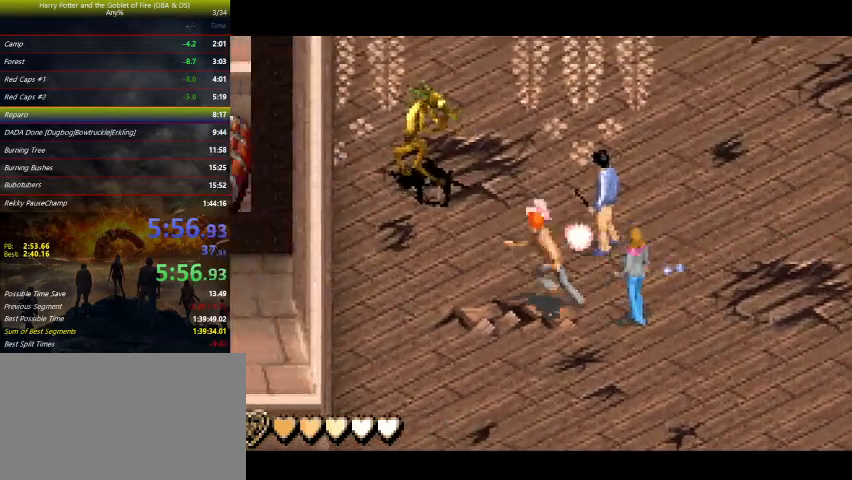
{"keys": ["left", "up"], "events": [[467, "up", "down"]]}
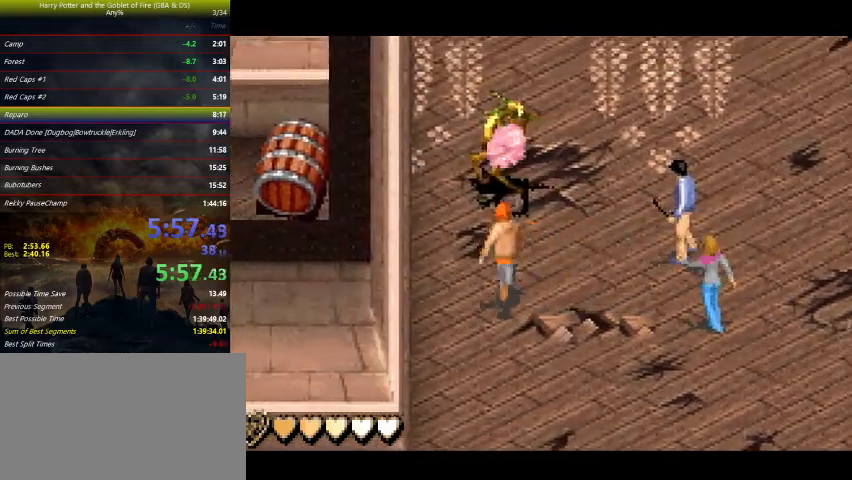
{"keys": [], "events": [[33, "left", "up"], [100, "up", "up"], [200, "space", "down"], [433, "space", "up"]]}